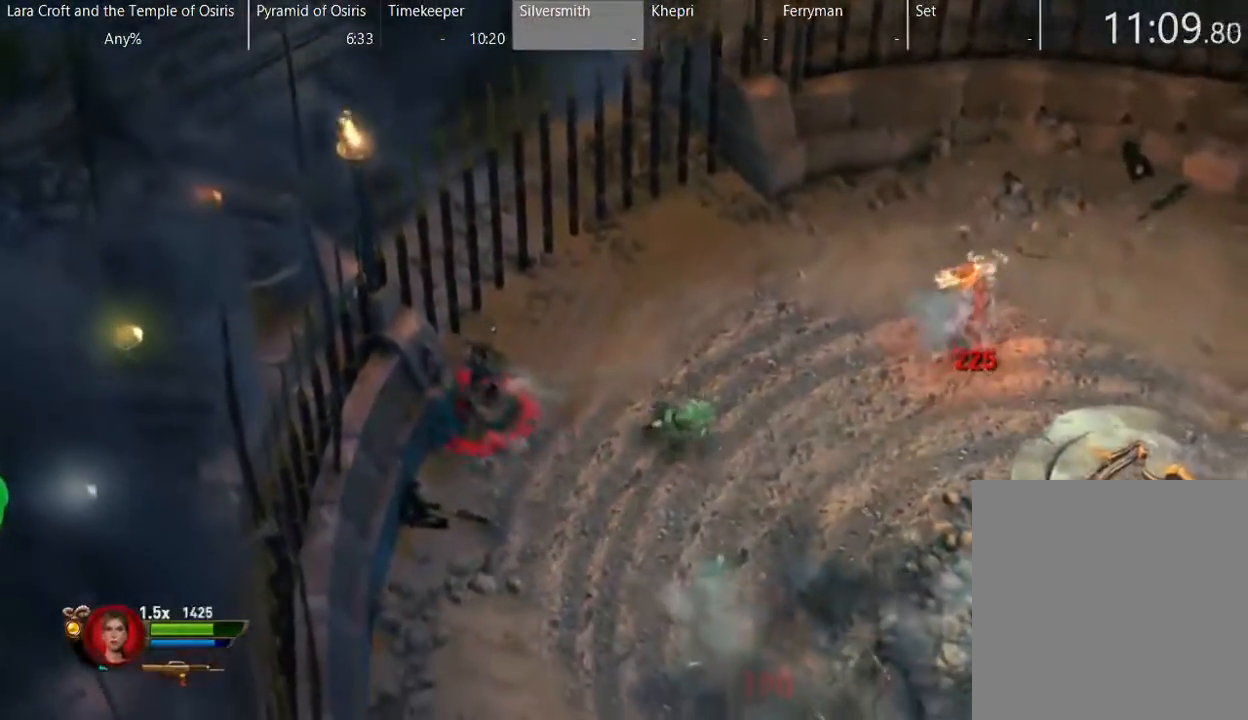
Gameplay with a controller (Xbox layout); each line is a JSON object with the inputs held at the frame after it. "button_events" lists button changes between this image and that frame as [ms after this image, input, new state], when the widget could be followed in between (sticks are given only as held states). Not read: L3 R1 R3.
{"buttons": [], "left_stick": "down", "right_stick": "center", "button_events": [[467, "R2", "up"]]}
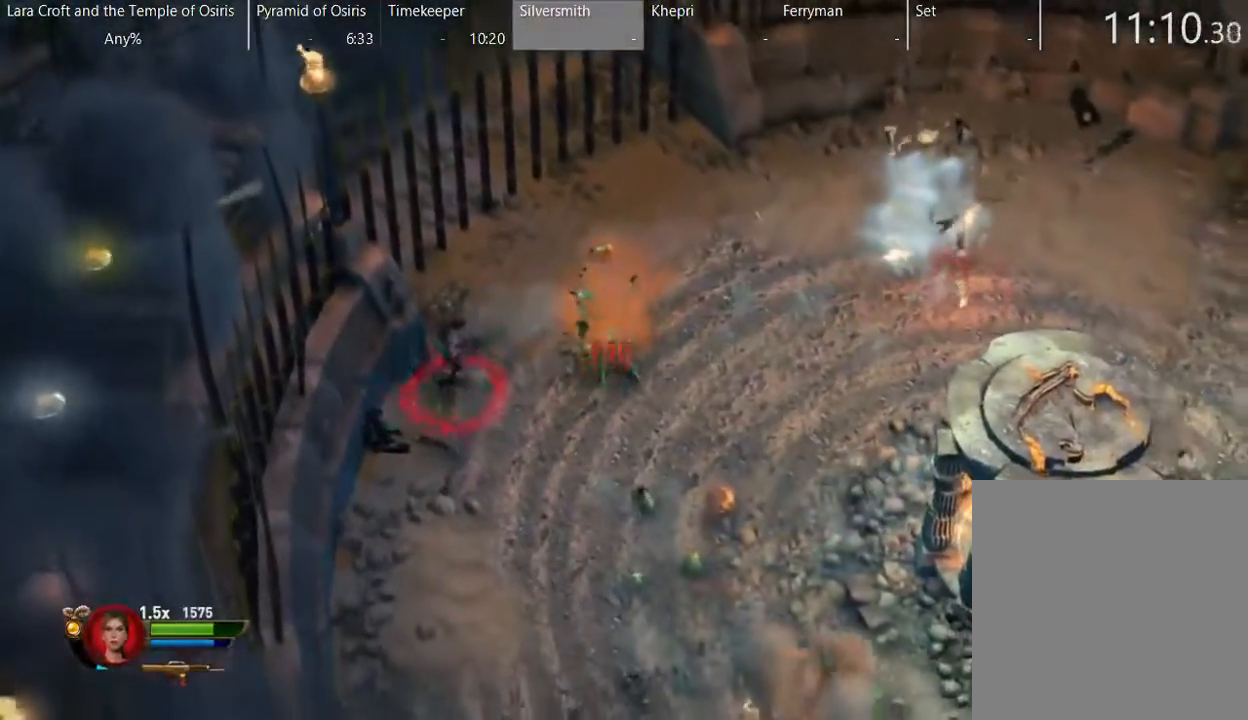
{"buttons": ["R2"], "left_stick": "down", "right_stick": "down-right", "button_events": [[17, "X", "down"], [167, "X", "up"], [400, "R2", "down"]]}
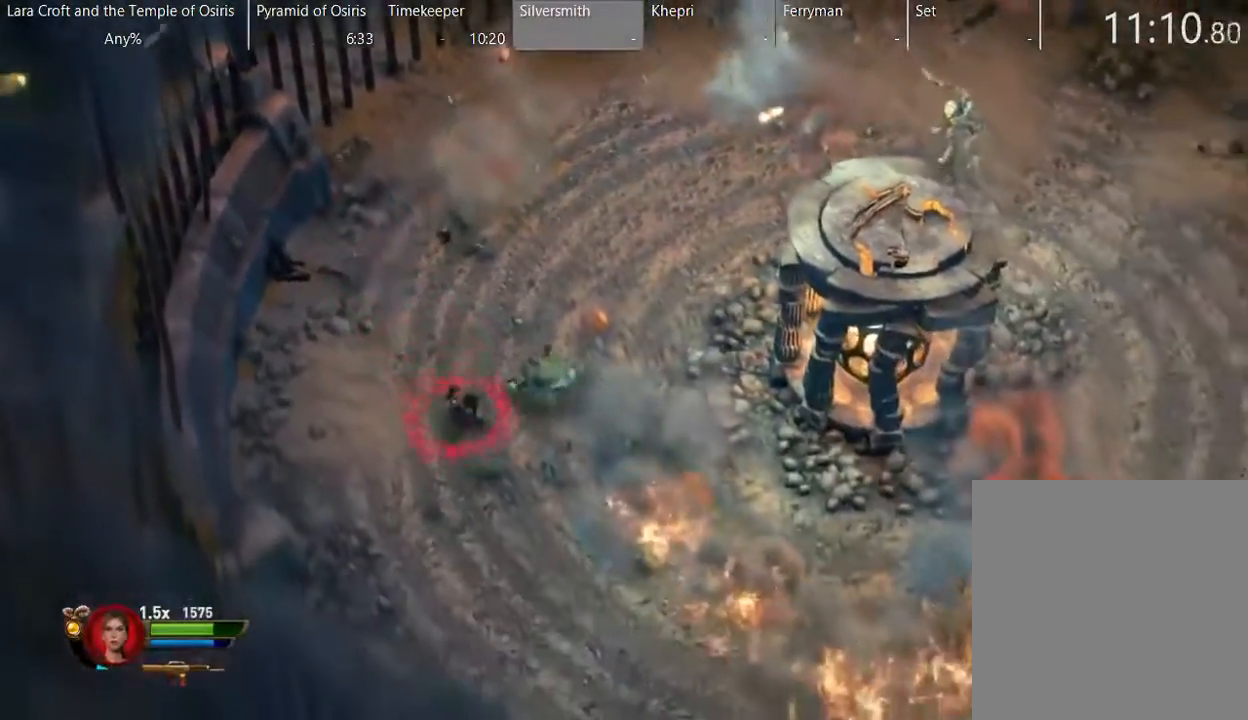
{"buttons": ["R2"], "left_stick": "down-right", "right_stick": "up", "button_events": []}
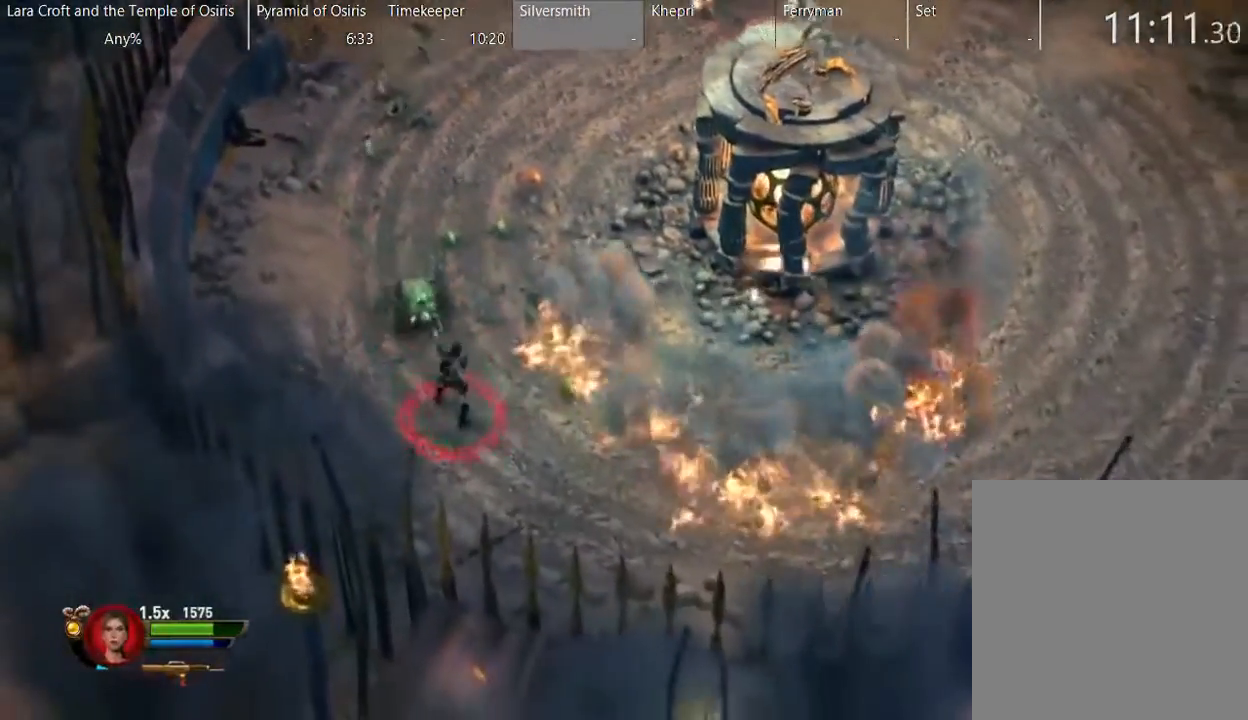
{"buttons": ["R2"], "left_stick": "down", "right_stick": "up", "button_events": []}
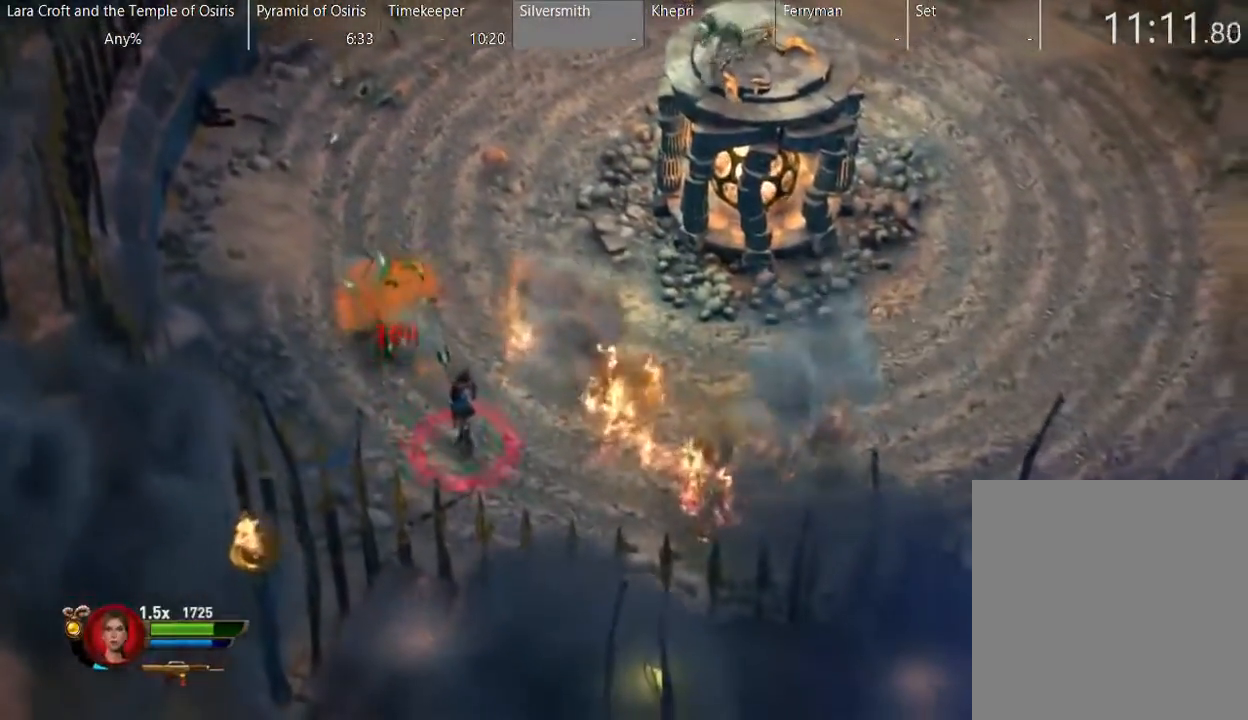
{"buttons": ["R2"], "left_stick": "up-left", "right_stick": "up-right", "button_events": []}
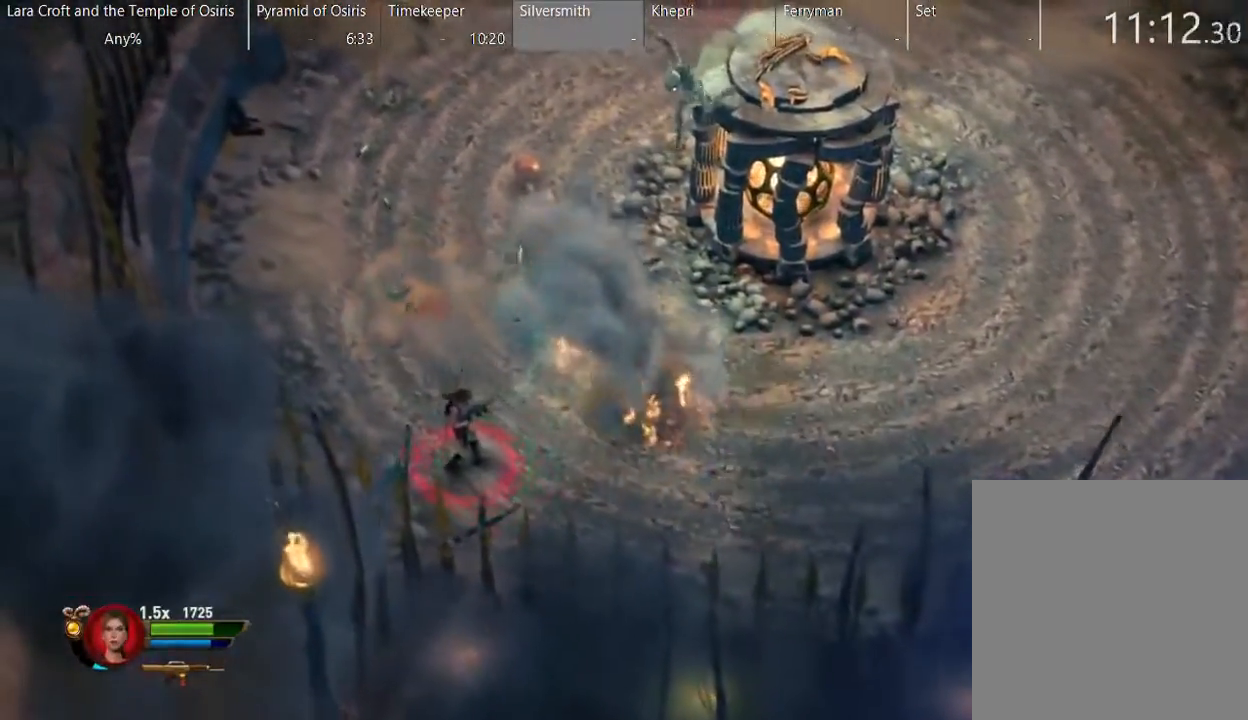
{"buttons": ["R2"], "left_stick": "up-left", "right_stick": "up-right", "button_events": []}
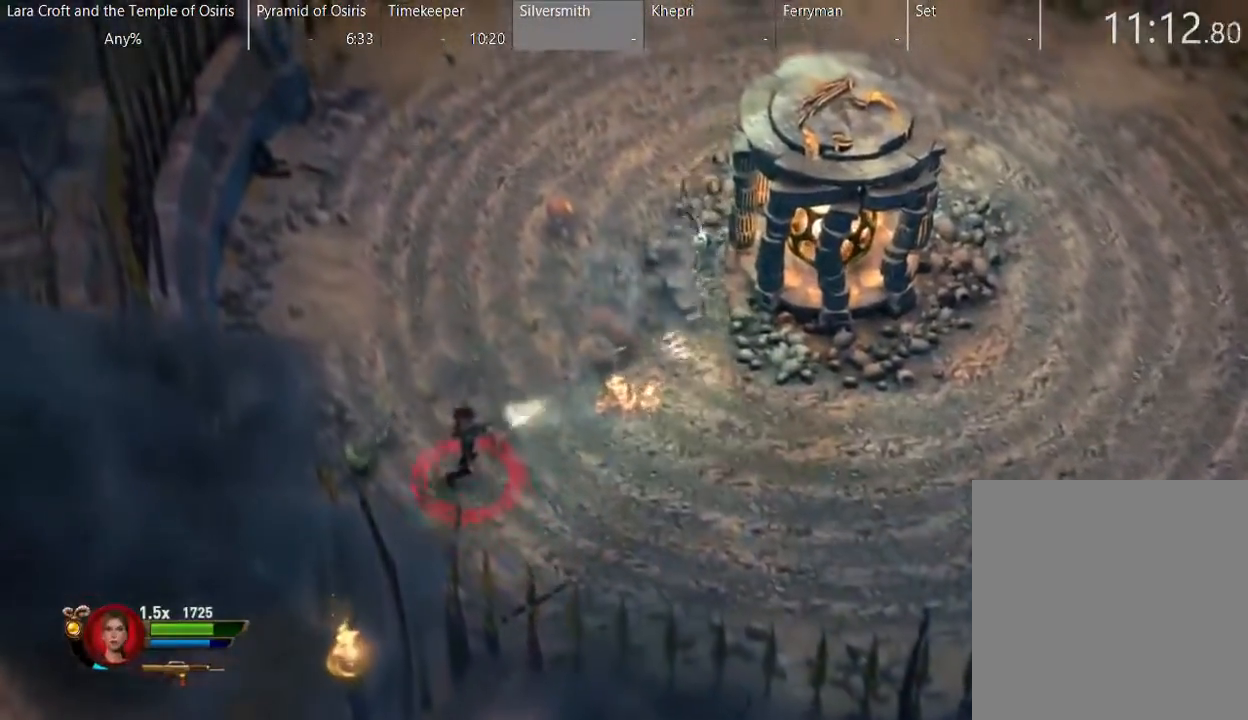
{"buttons": ["R2"], "left_stick": "down-right", "right_stick": "up-right", "button_events": []}
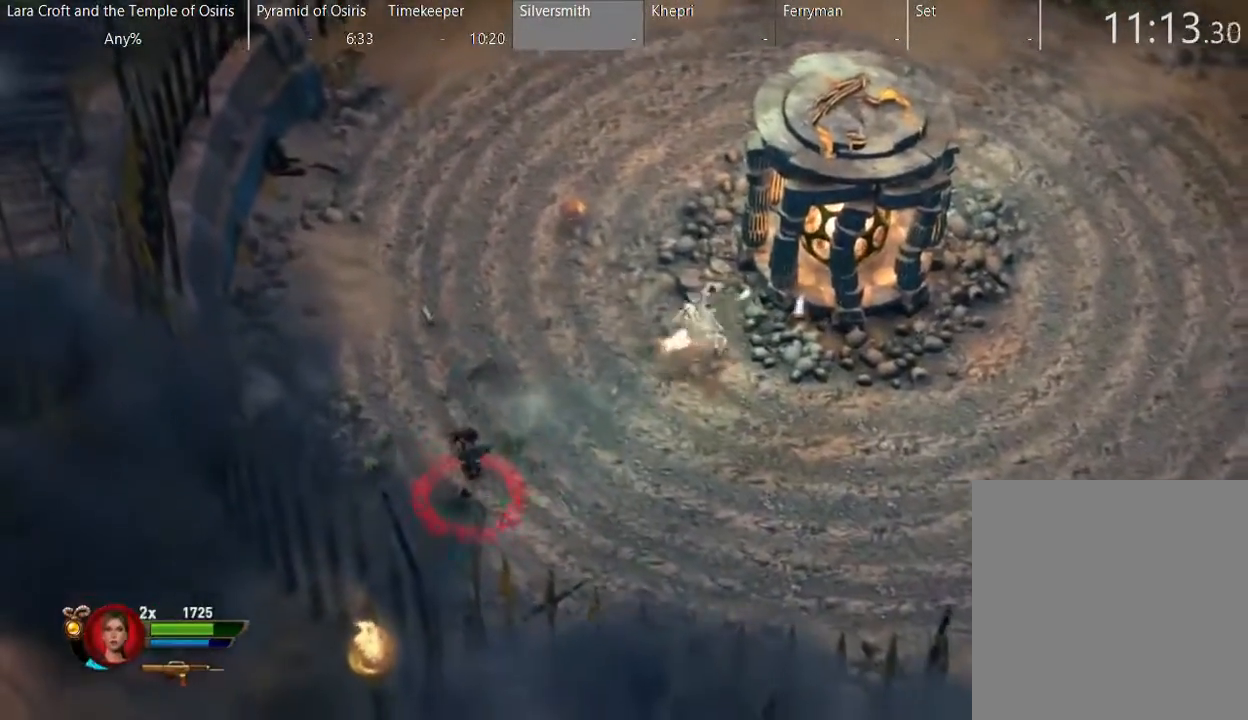
{"buttons": ["R2"], "left_stick": "down-right", "right_stick": "up-right", "button_events": []}
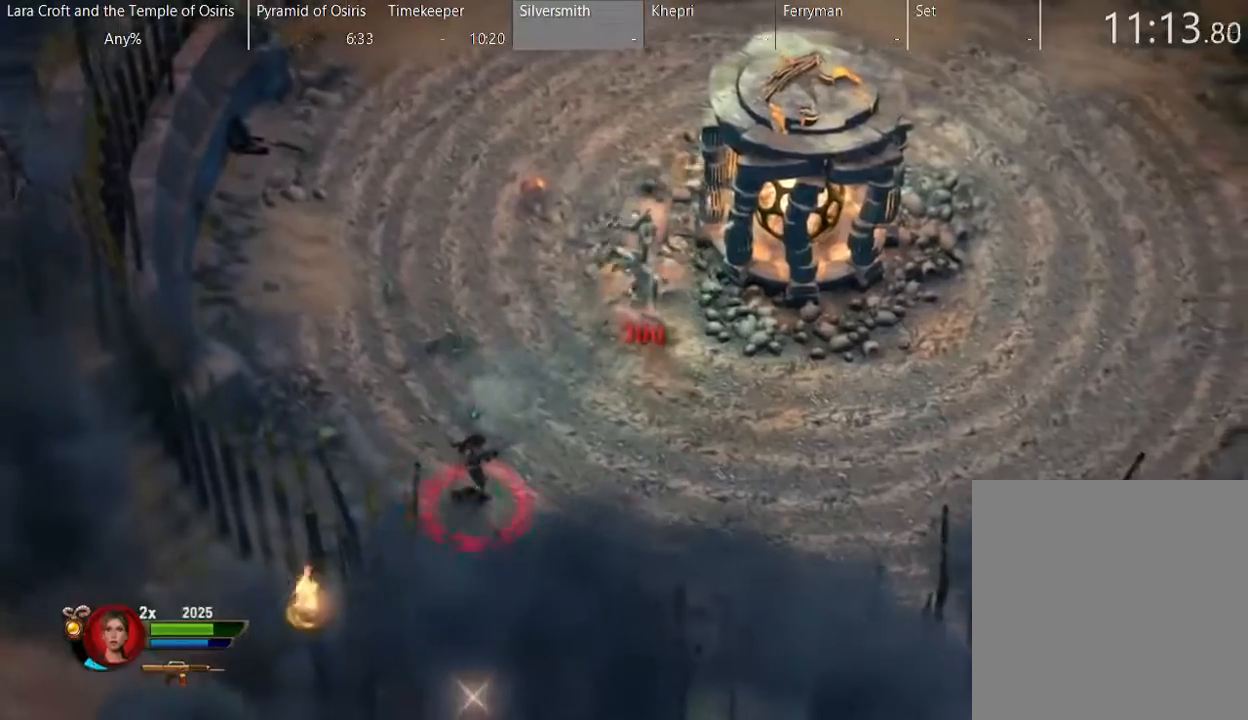
{"buttons": [], "left_stick": "right", "right_stick": "center", "button_events": [[283, "R2", "up"]]}
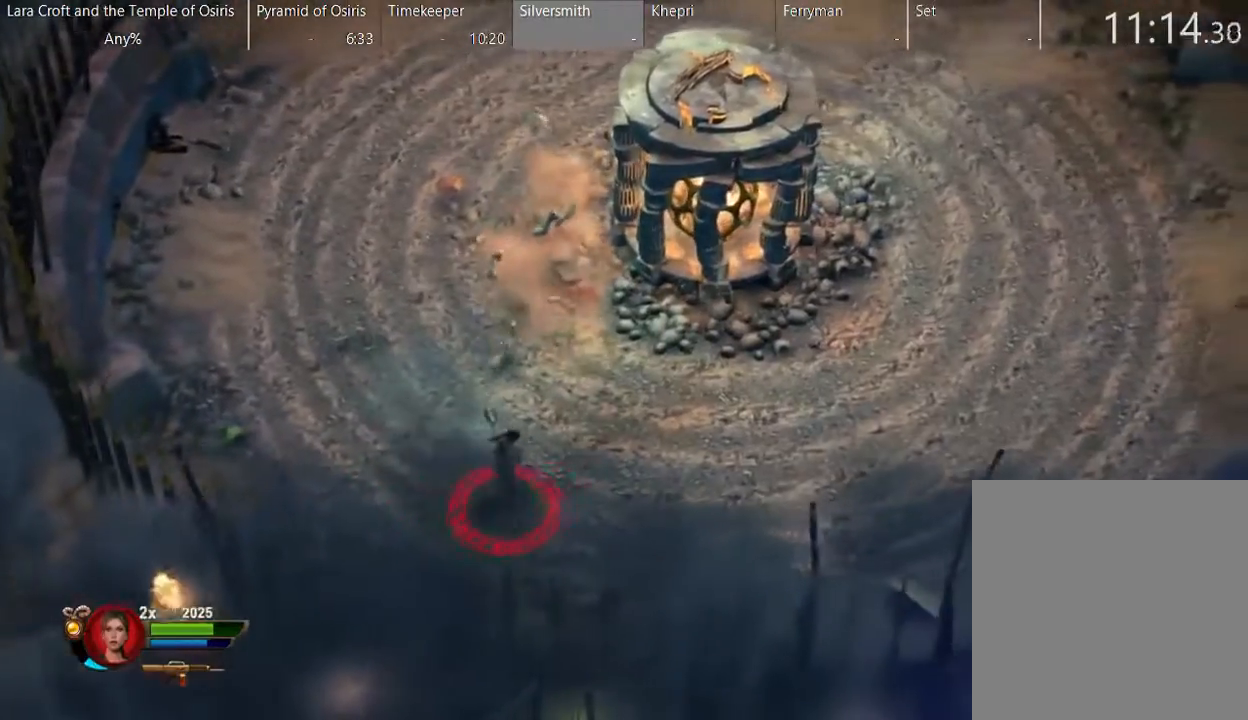
{"buttons": [], "left_stick": "up-right", "right_stick": "center", "button_events": []}
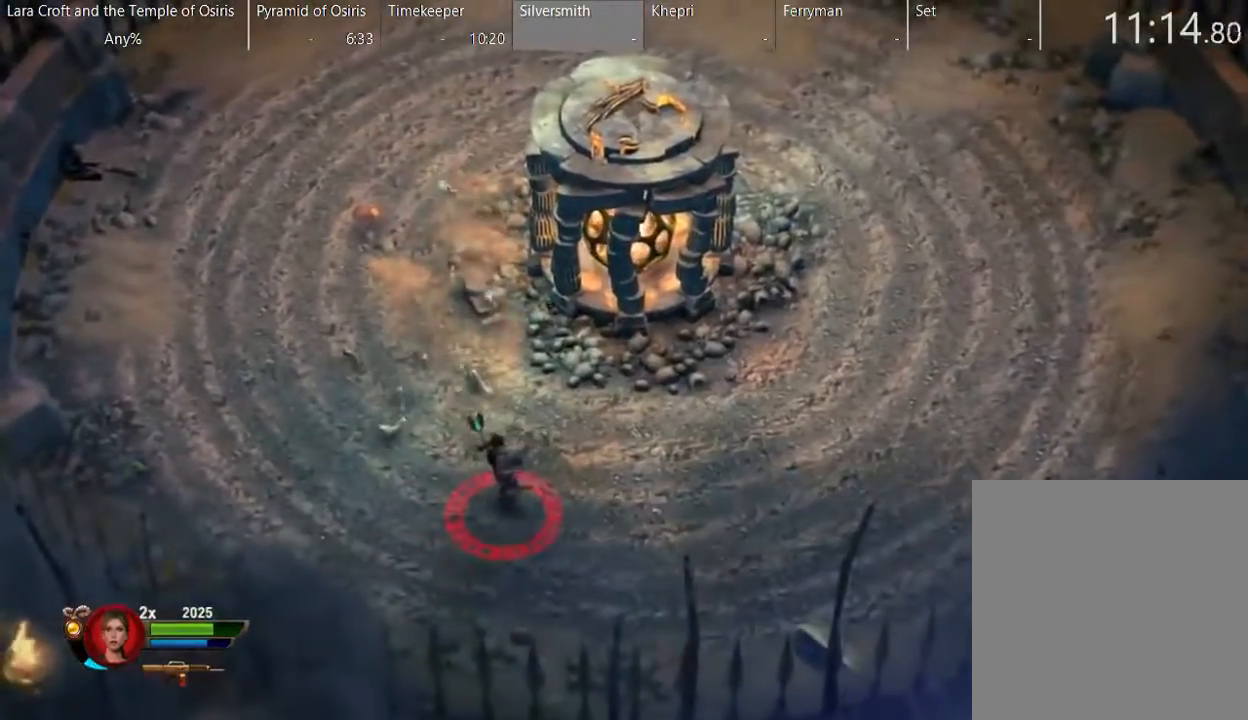
{"buttons": [], "left_stick": "center", "right_stick": "center", "button_events": []}
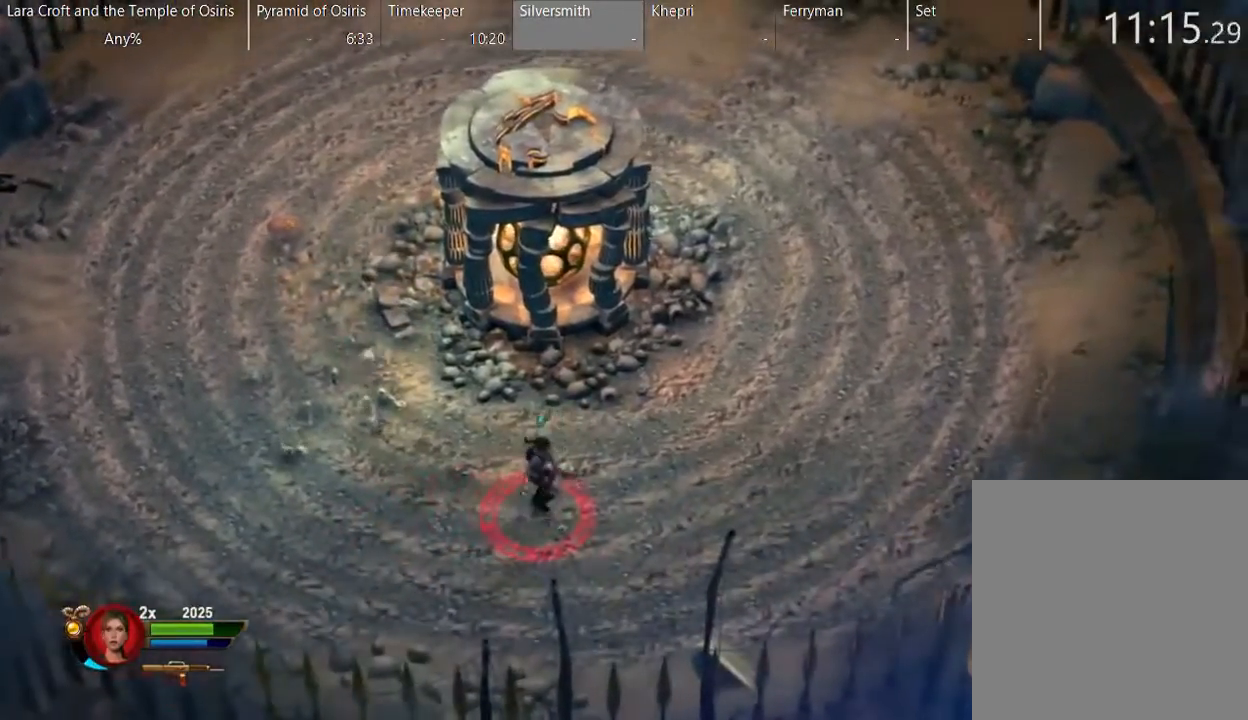
{"buttons": [], "left_stick": "center", "right_stick": "center", "button_events": []}
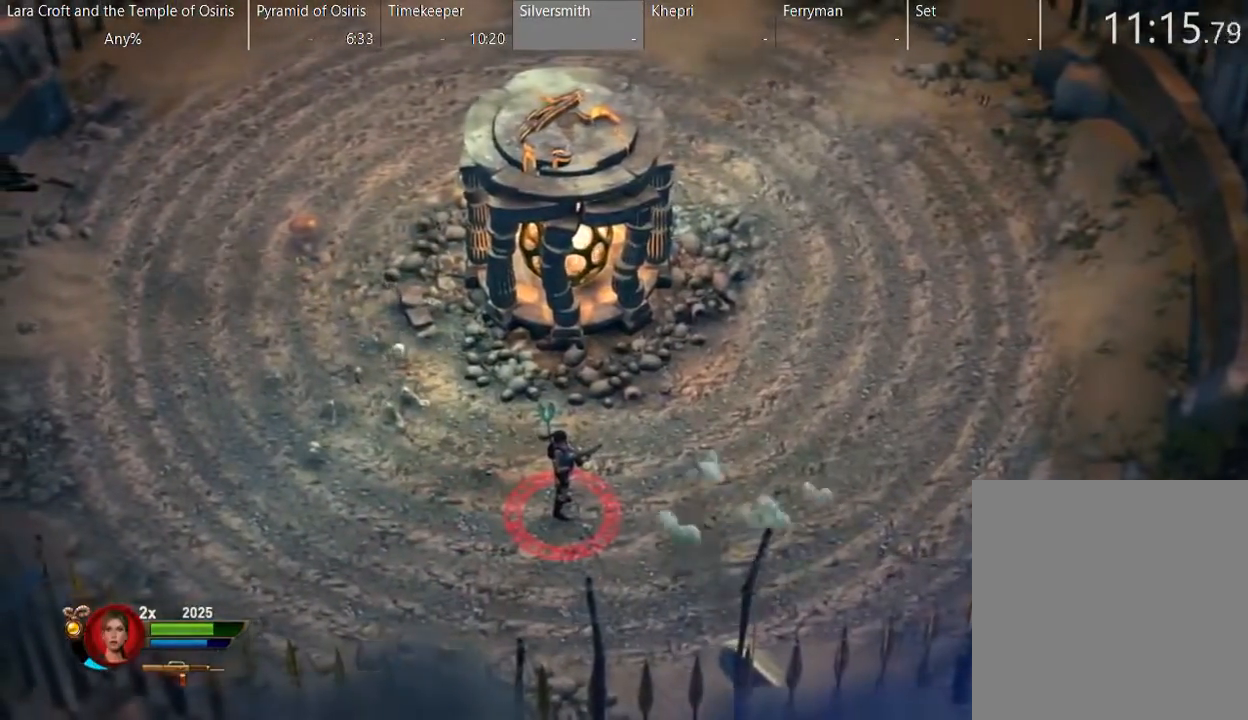
{"buttons": [], "left_stick": "center", "right_stick": "center", "button_events": []}
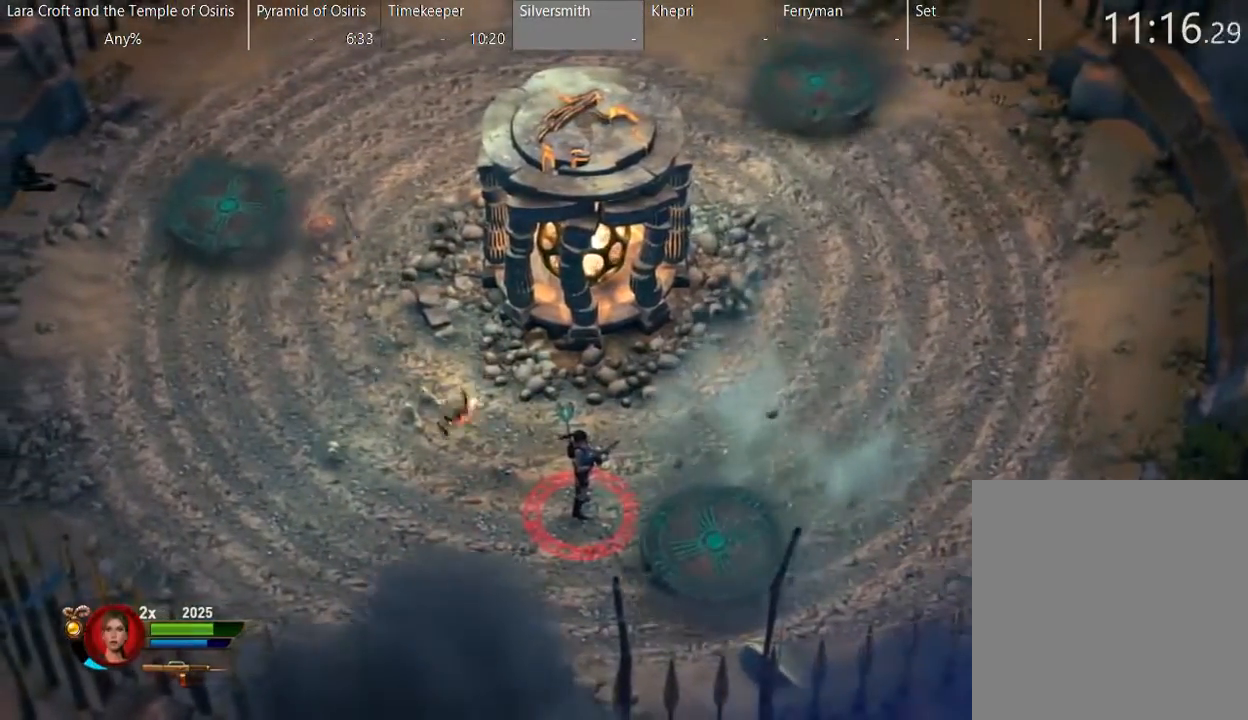
{"buttons": [], "left_stick": "center", "right_stick": "center", "button_events": []}
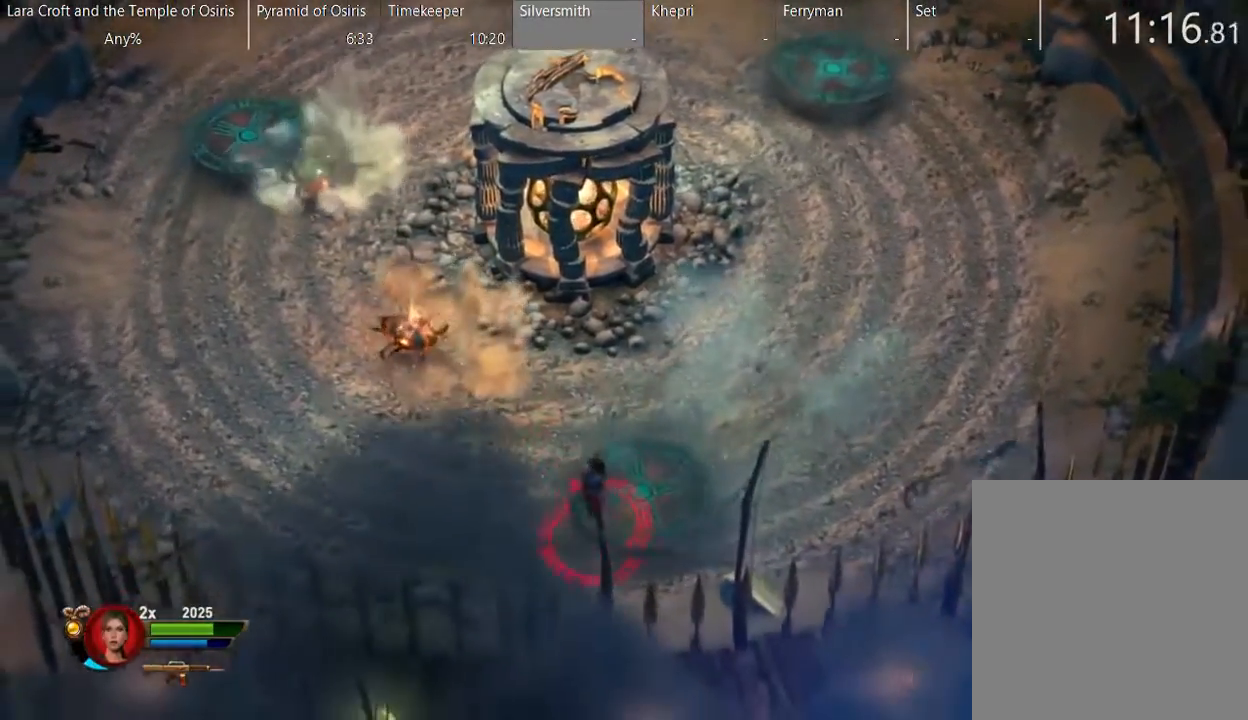
{"buttons": ["L2"], "left_stick": "center", "right_stick": "center", "button_events": [[133, "L2", "down"]]}
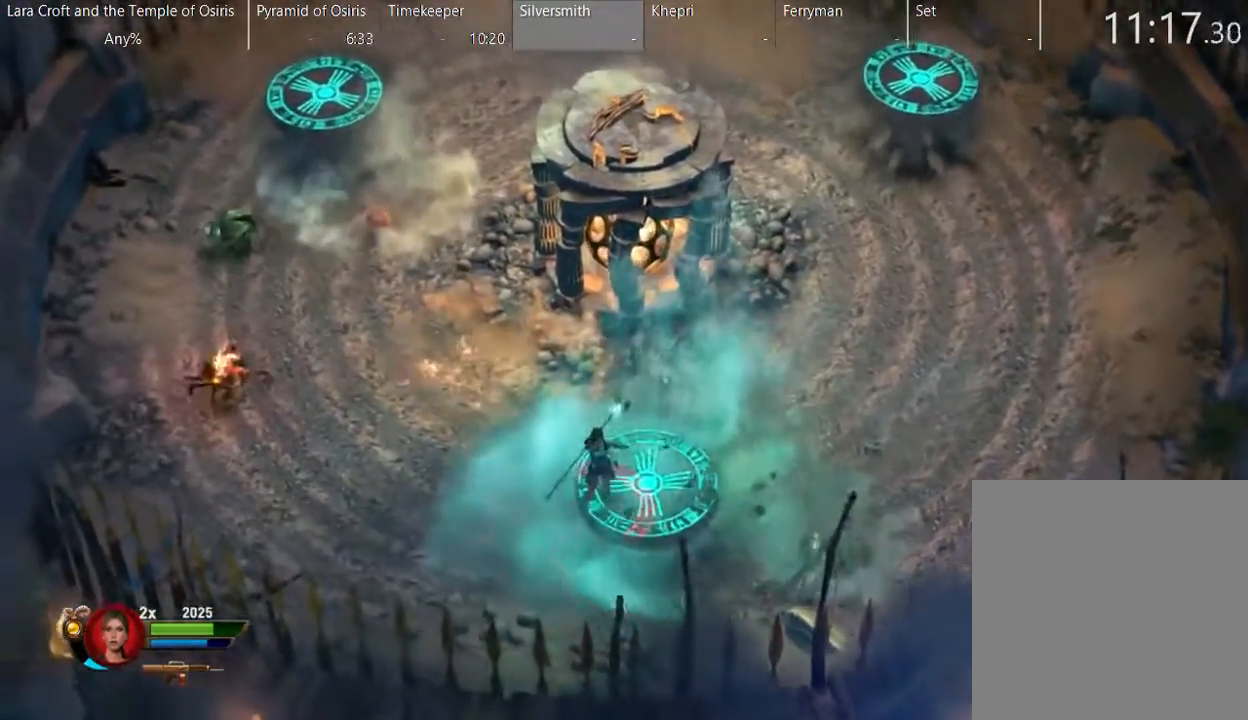
{"buttons": ["L2"], "left_stick": "center", "right_stick": "center", "button_events": []}
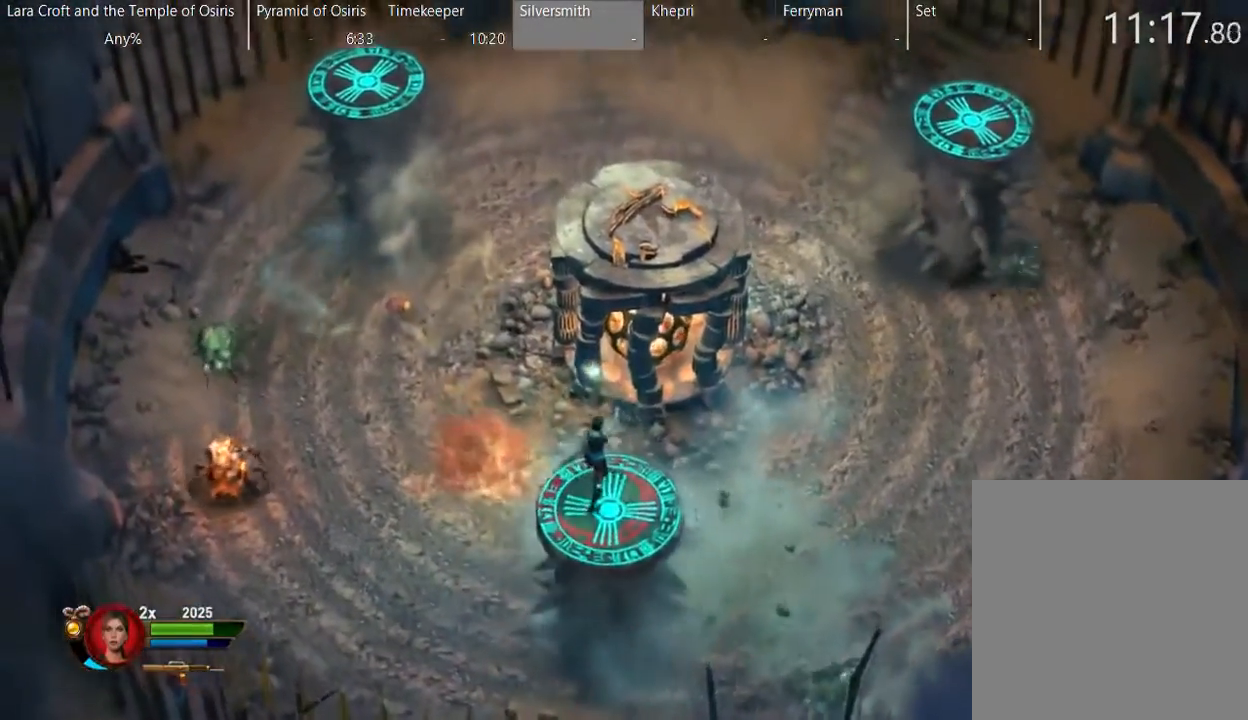
{"buttons": ["A", "L2"], "left_stick": "up", "right_stick": "center", "button_events": [[83, "A", "down"]]}
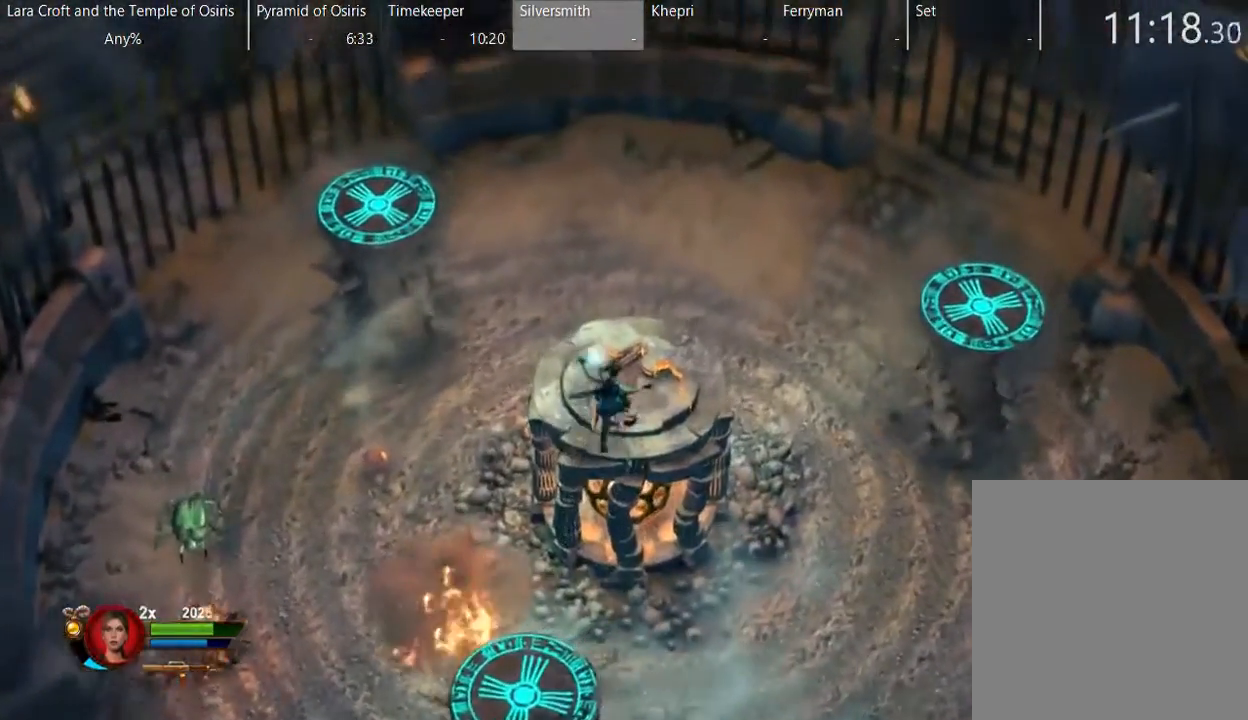
{"buttons": [], "left_stick": "center", "right_stick": "center", "button_events": [[150, "A", "up"], [450, "L2", "up"]]}
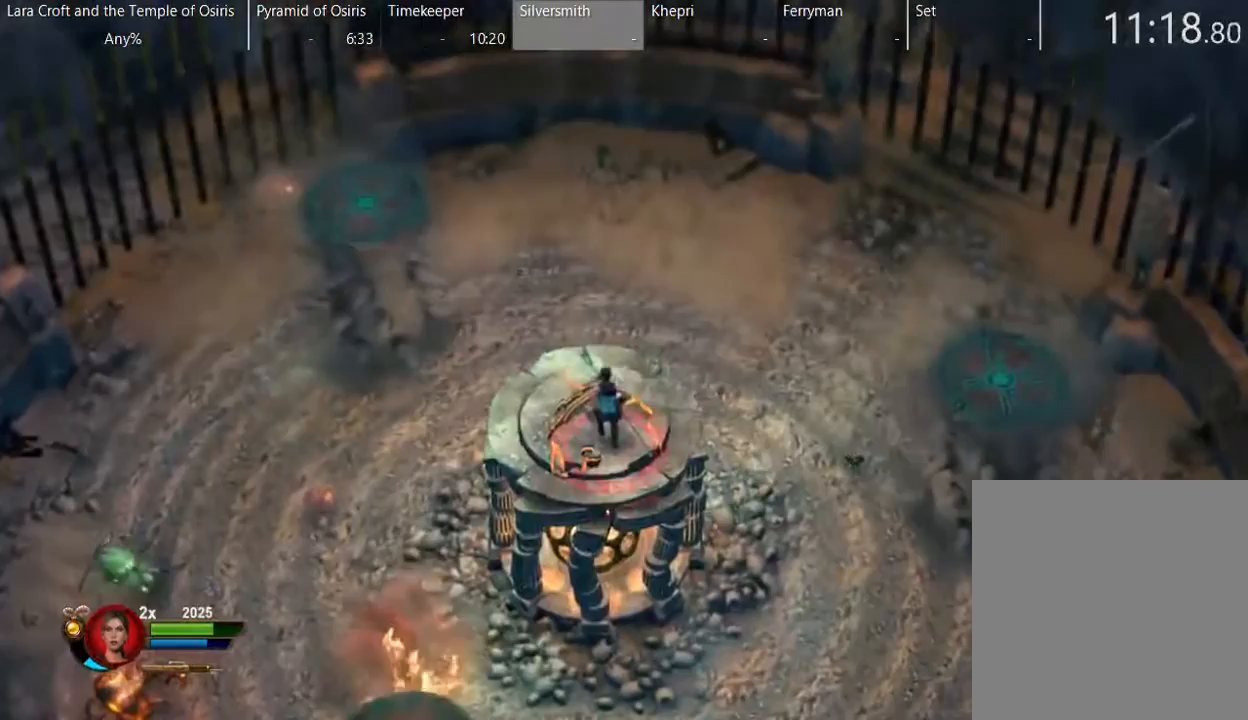
{"buttons": [], "left_stick": "center", "right_stick": "center", "button_events": [[300, "Y", "down"], [450, "Y", "up"]]}
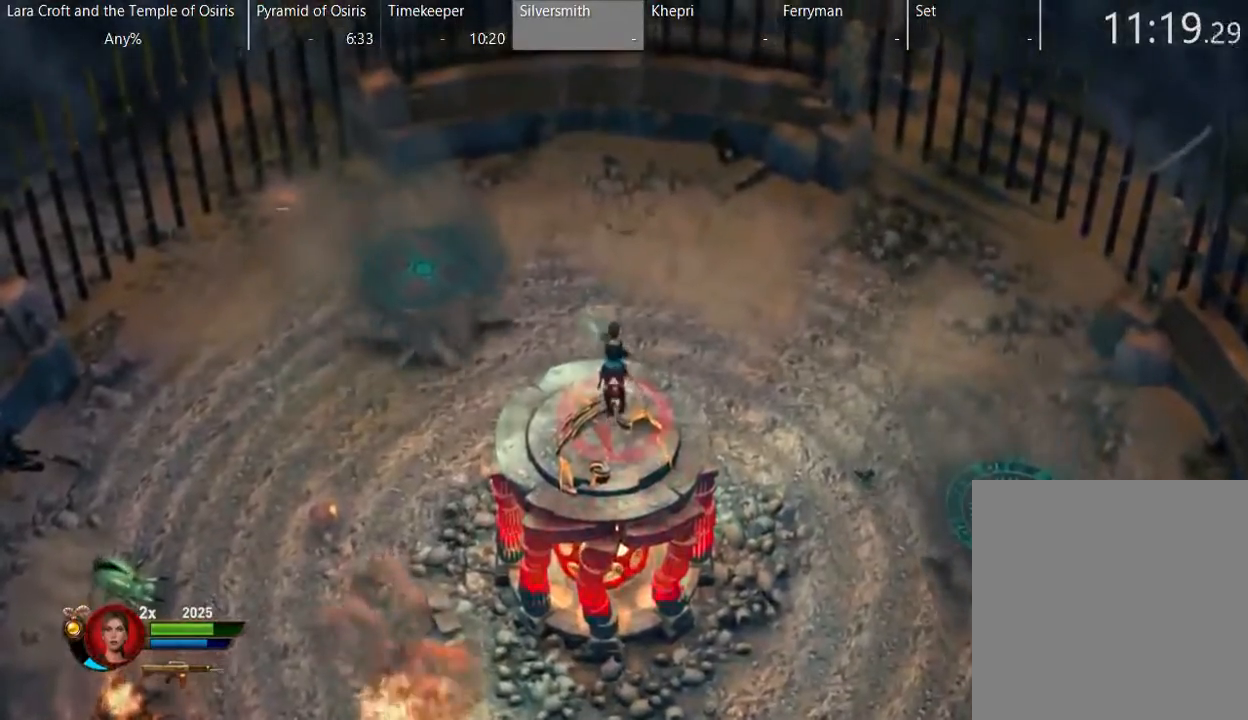
{"buttons": ["A"], "left_stick": "right", "right_stick": "center", "button_events": [[450, "A", "down"]]}
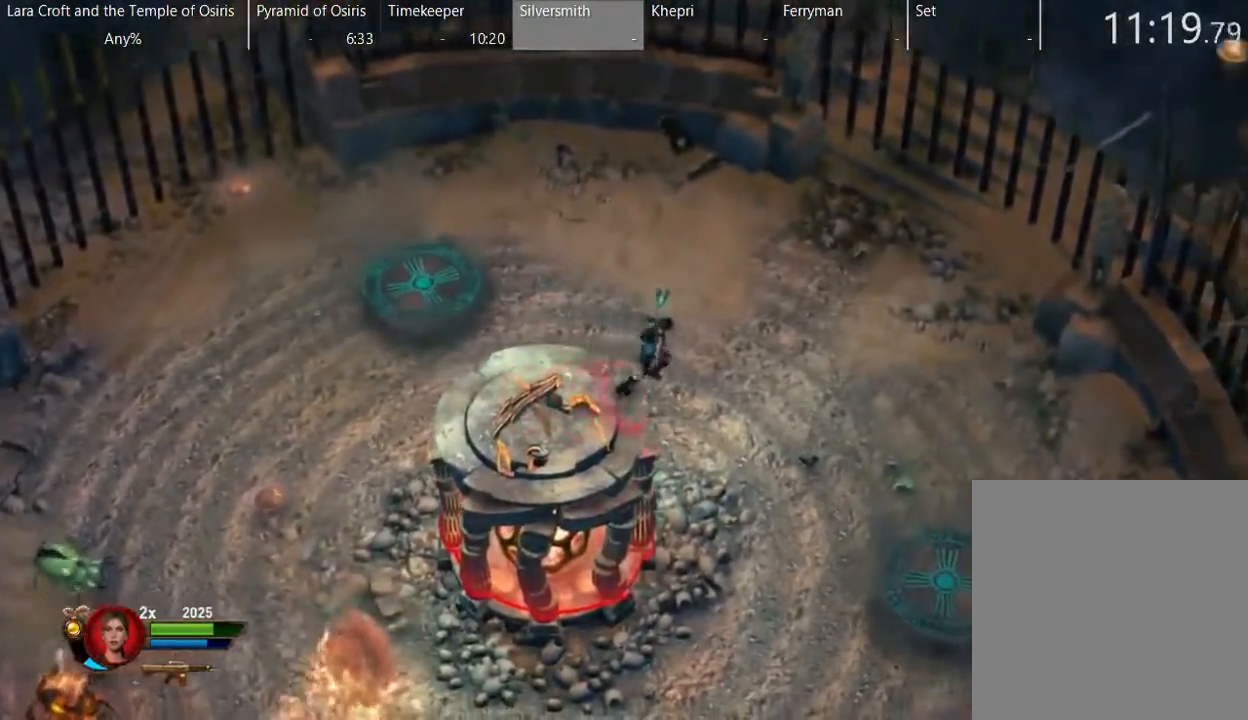
{"buttons": ["Y"], "left_stick": "right", "right_stick": "center", "button_events": [[300, "A", "up"], [450, "Y", "down"]]}
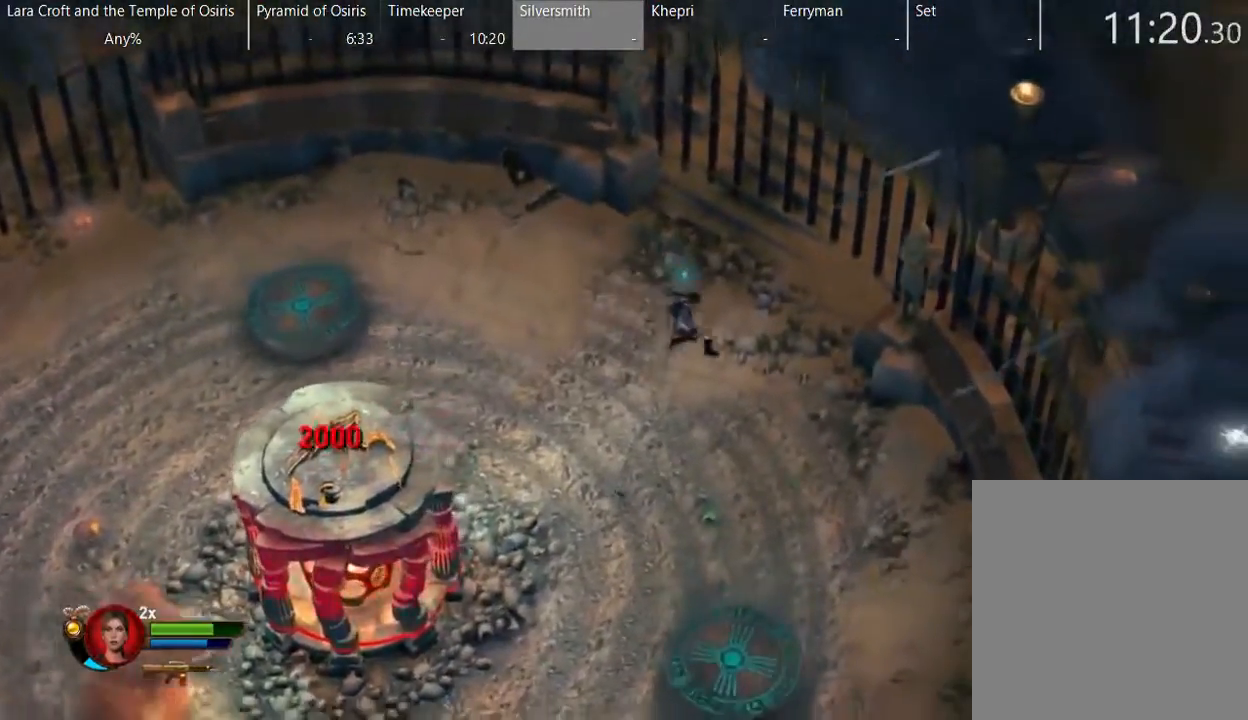
{"buttons": [], "left_stick": "center", "right_stick": "center", "button_events": [[50, "Y", "up"]]}
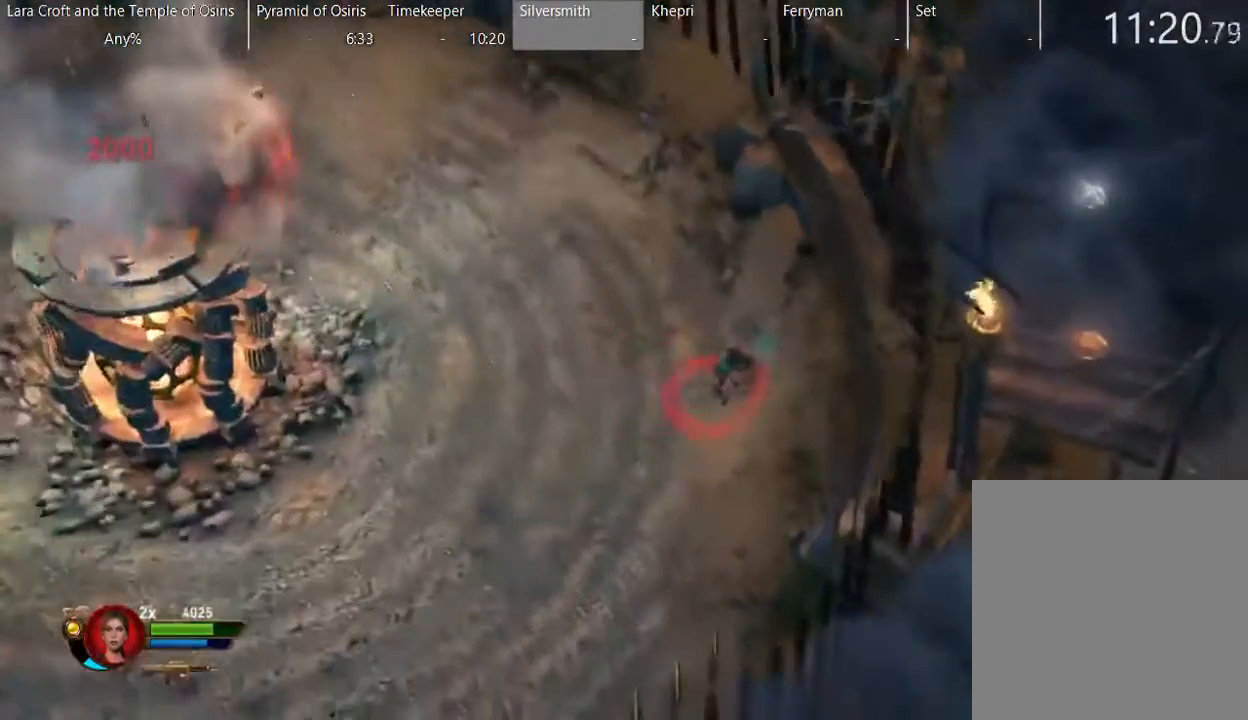
{"buttons": [], "left_stick": "down-left", "right_stick": "center", "button_events": []}
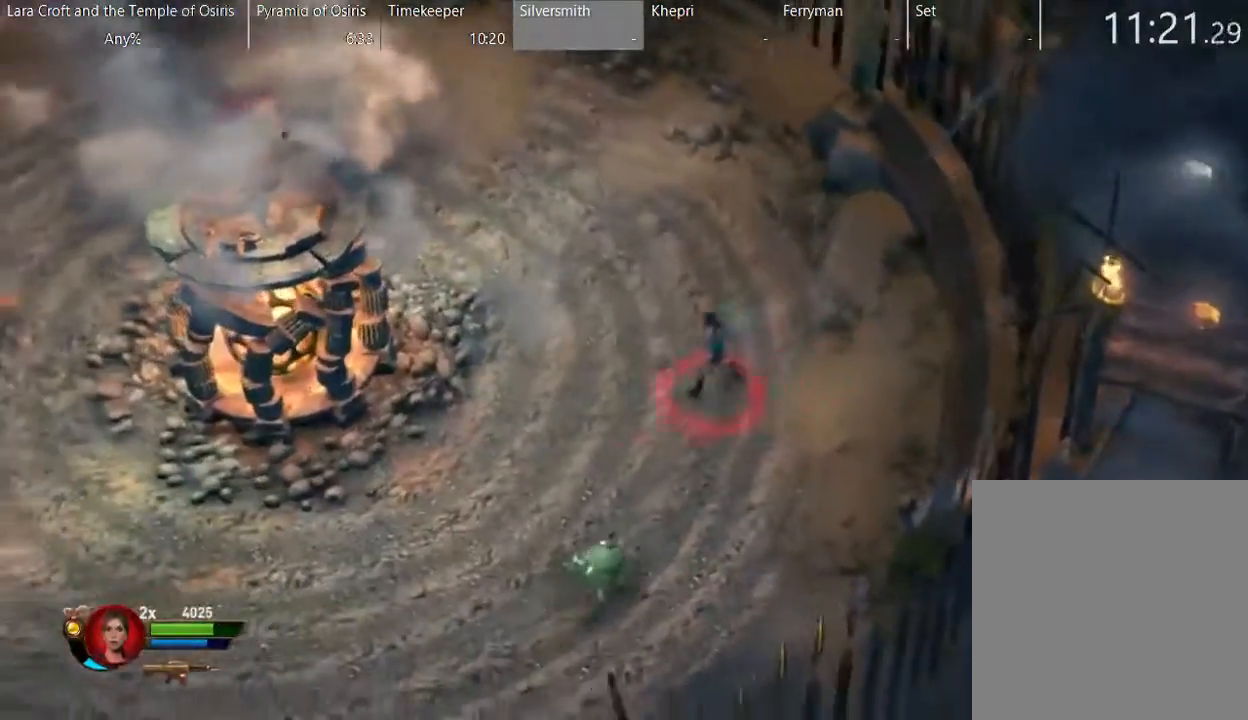
{"buttons": ["R2"], "left_stick": "left", "right_stick": "center", "button_events": [[150, "R2", "down"]]}
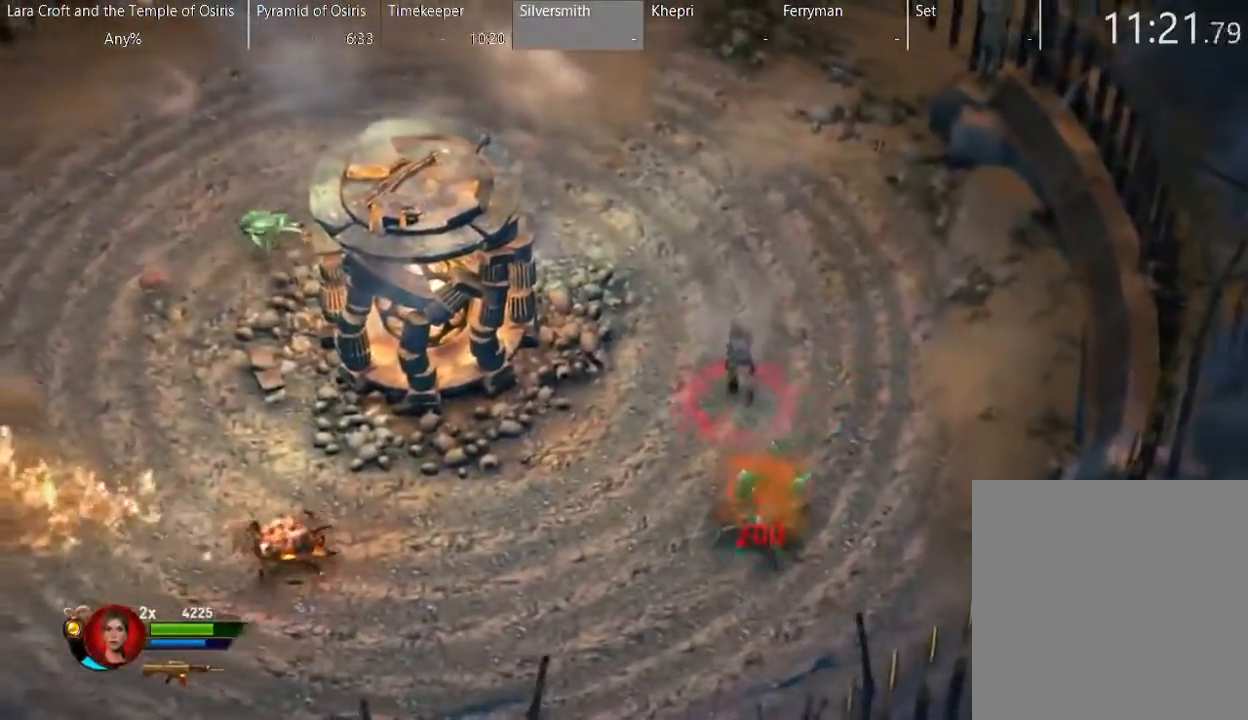
{"buttons": ["R2"], "left_stick": "right", "right_stick": "left", "button_events": [[50, "R2", "up"], [233, "R2", "down"]]}
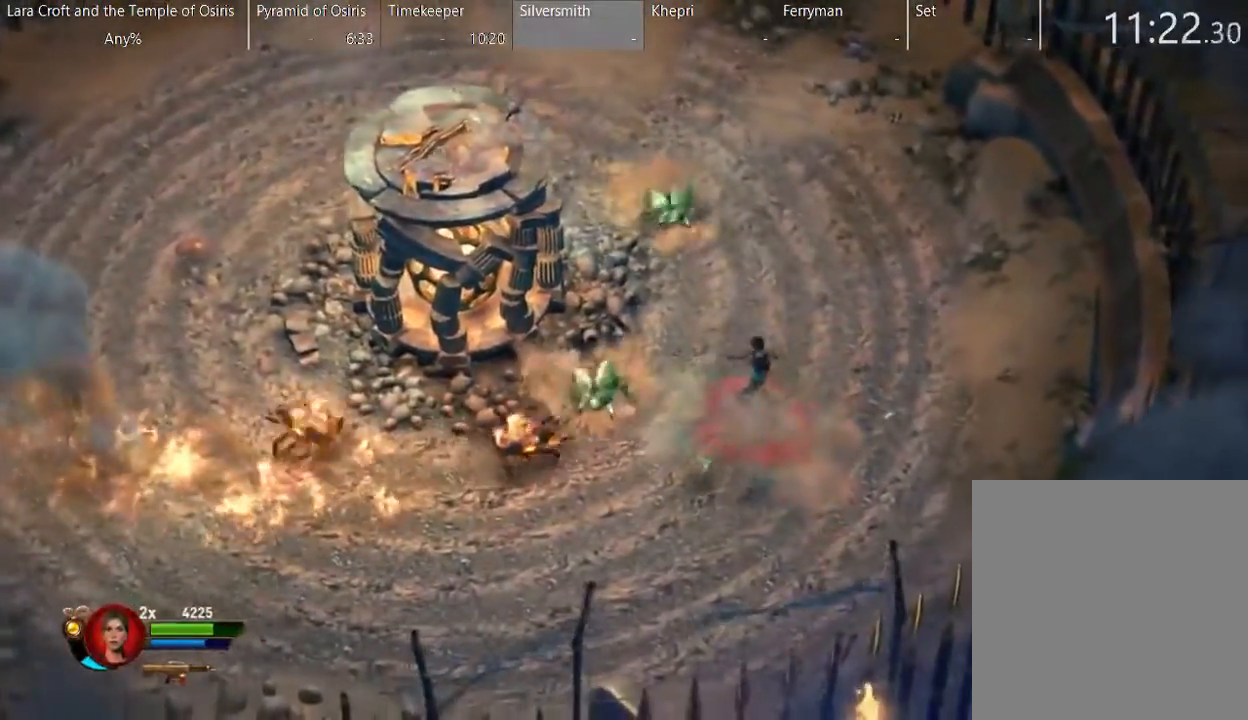
{"buttons": ["R2"], "left_stick": "right", "right_stick": "left", "button_events": []}
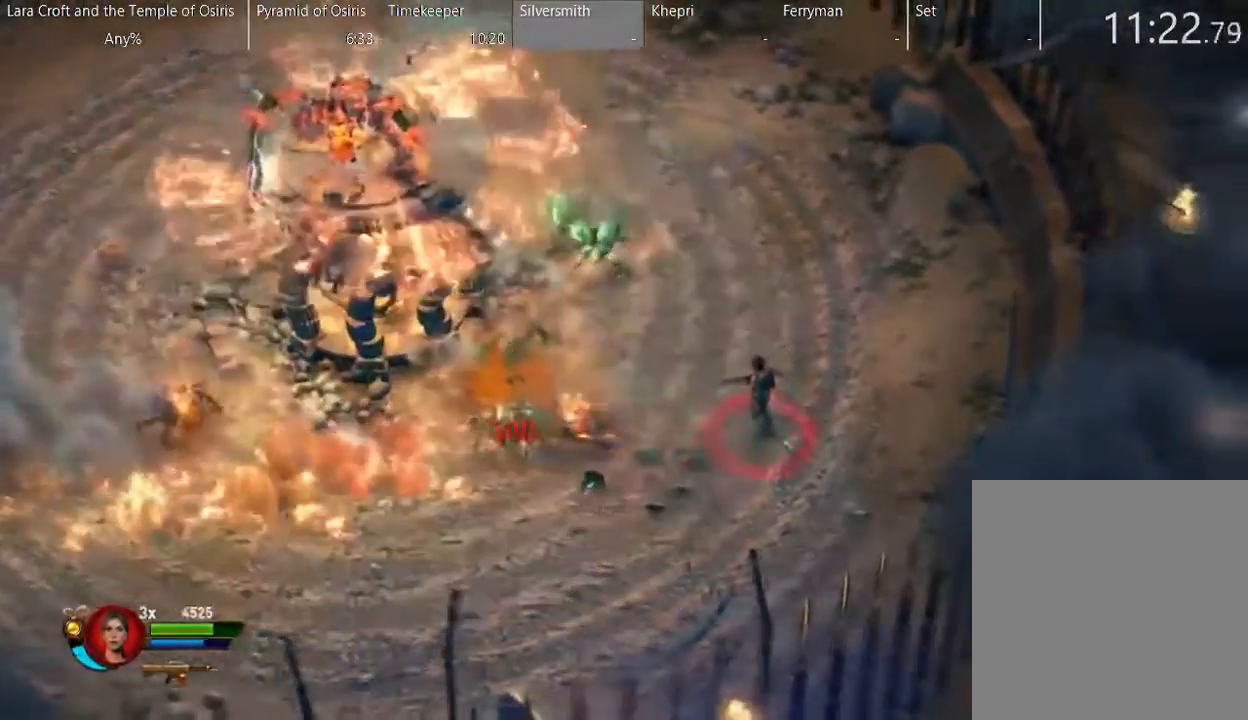
{"buttons": ["R2"], "left_stick": "up", "right_stick": "left", "button_events": []}
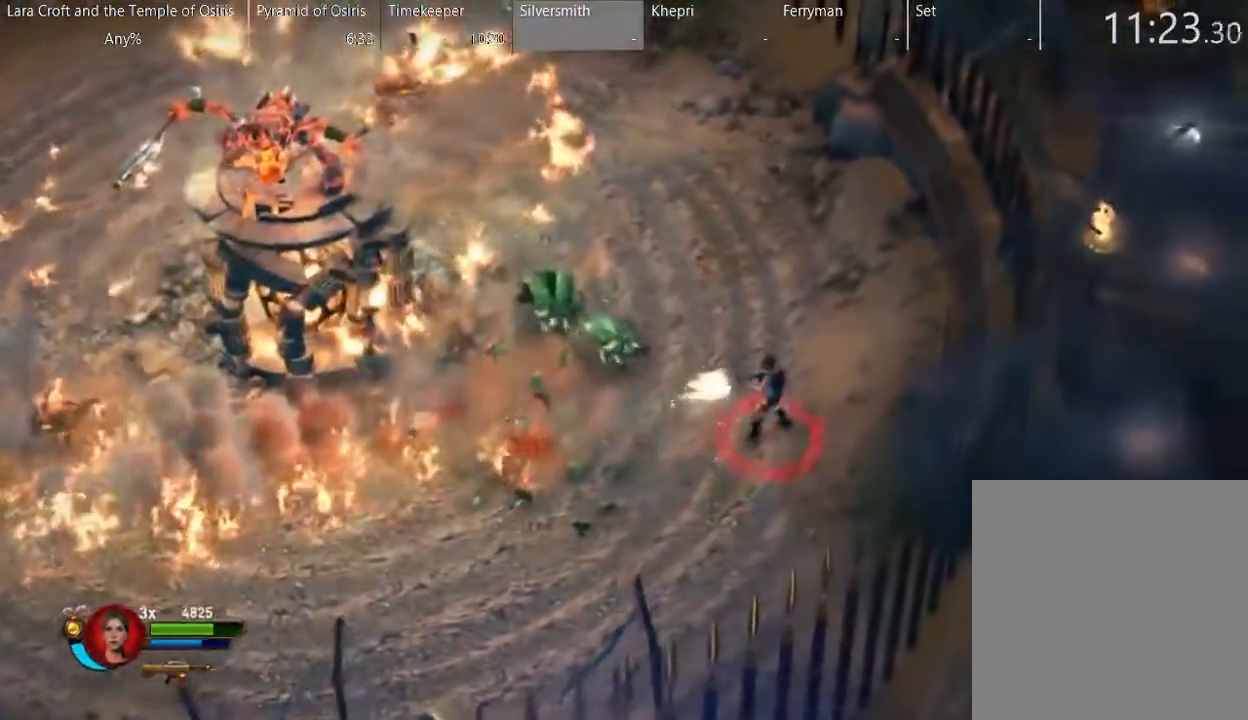
{"buttons": ["R2"], "left_stick": "down", "right_stick": "left", "button_events": []}
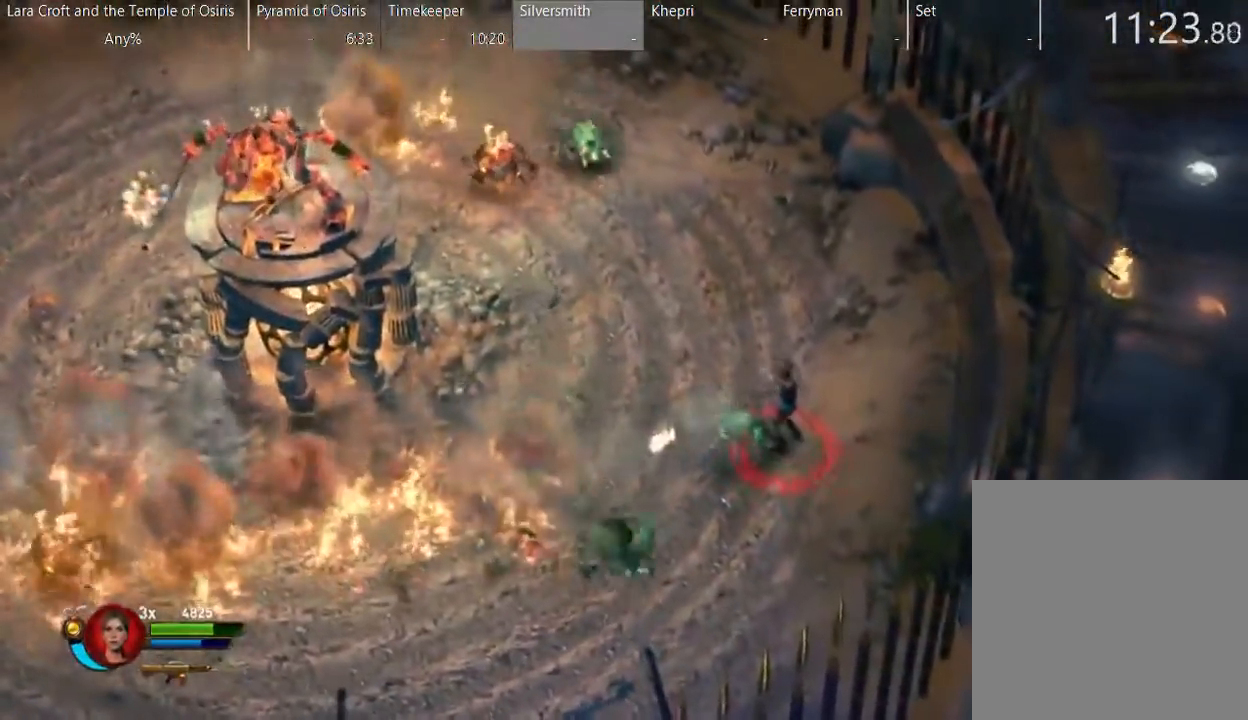
{"buttons": ["R2"], "left_stick": "down-left", "right_stick": "left", "button_events": []}